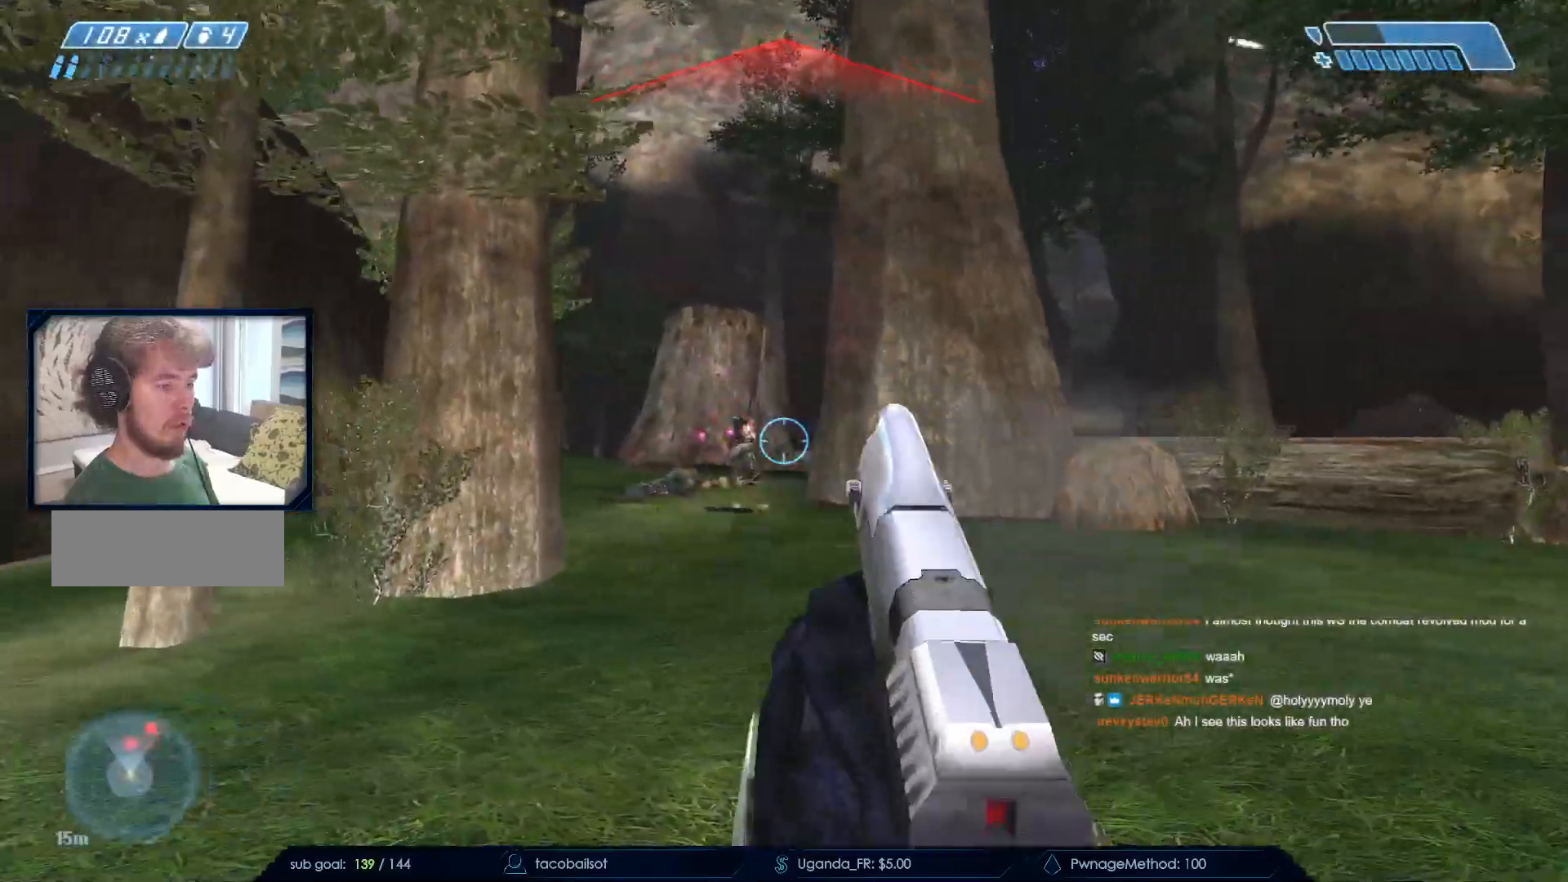
Gameplay with keyboard and mouse; each line is a JSON object with the keys and mouse buttons held at the frame after it. "events" lists presses ("down") and releases ("up") of "a", "c", "ctrl", "d", "down", "e", "f", "q", "r", "return", "s", "space", "up", "w", "x", "z", "mouse_left", "mouse_wheel", "mouse_right", "mouse_mb4" and "mouse_mb5" between this image and that frame as [ms after this image, input, new state], when the widget could be followed in between. "mouse_left", "mouse_wheel", "mouse_right", "mouse_mb4", "mouse_mb5" = the "left", "wheel", "right", "mb4", "mb5" buttons of the "mouse" list. No other keys are recorded. "wheel" means that the mouse wheel is clicked or scrolled. Not read: mouse_move.
{"keys": ["a", "w"], "mouse": []}
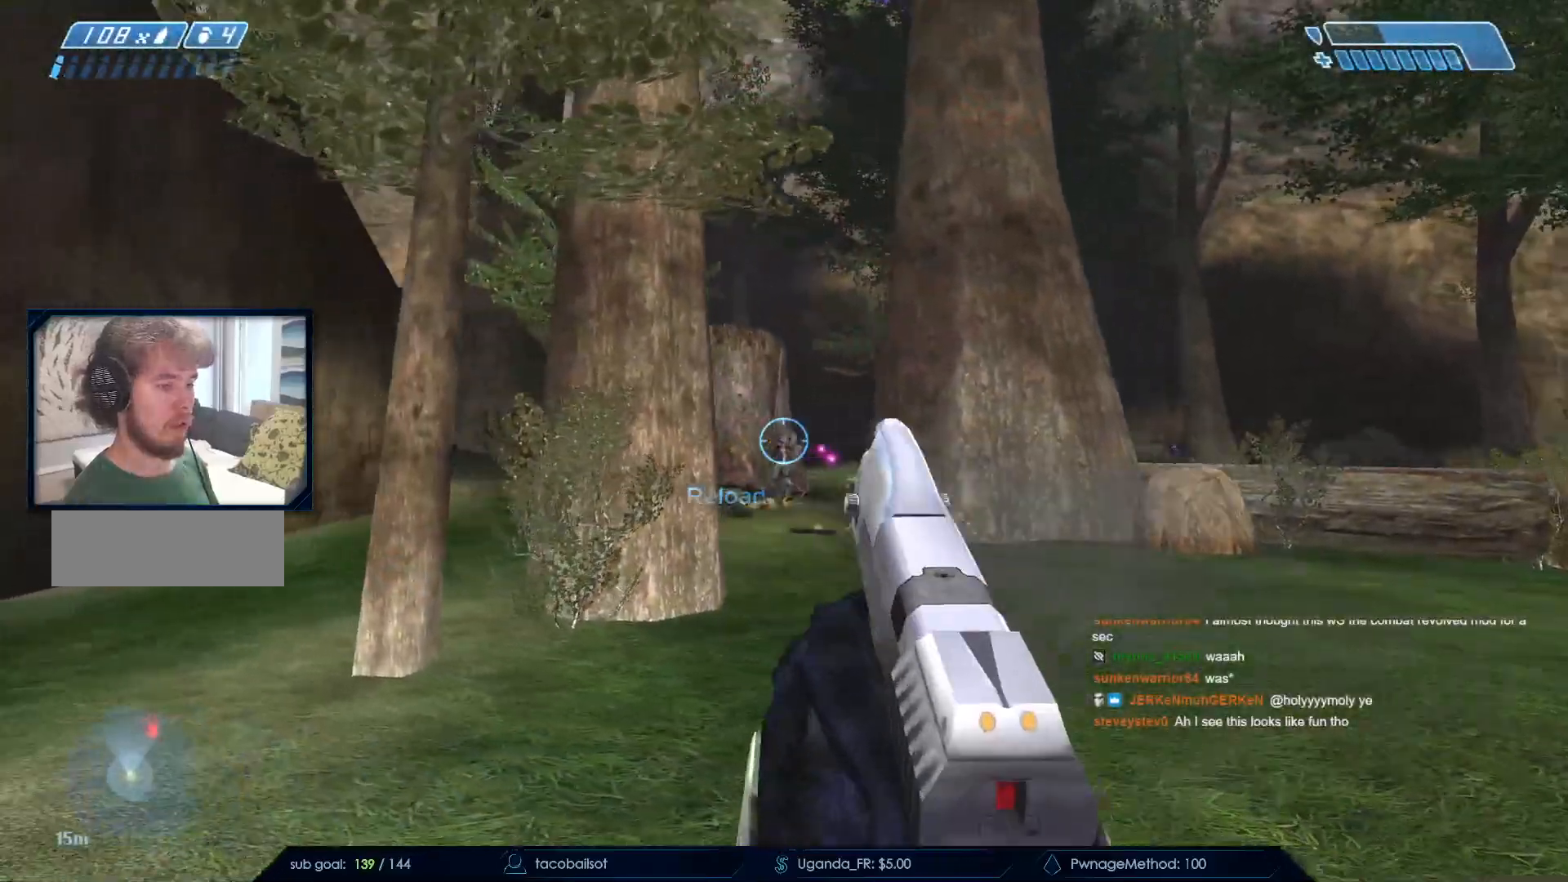
{"keys": ["a", "r"], "mouse": [], "events": [[33, "a", "up"], [167, "mouse_left", "down"], [300, "a", "down"], [350, "mouse_left", "up"], [350, "w", "up"], [450, "r", "down"]]}
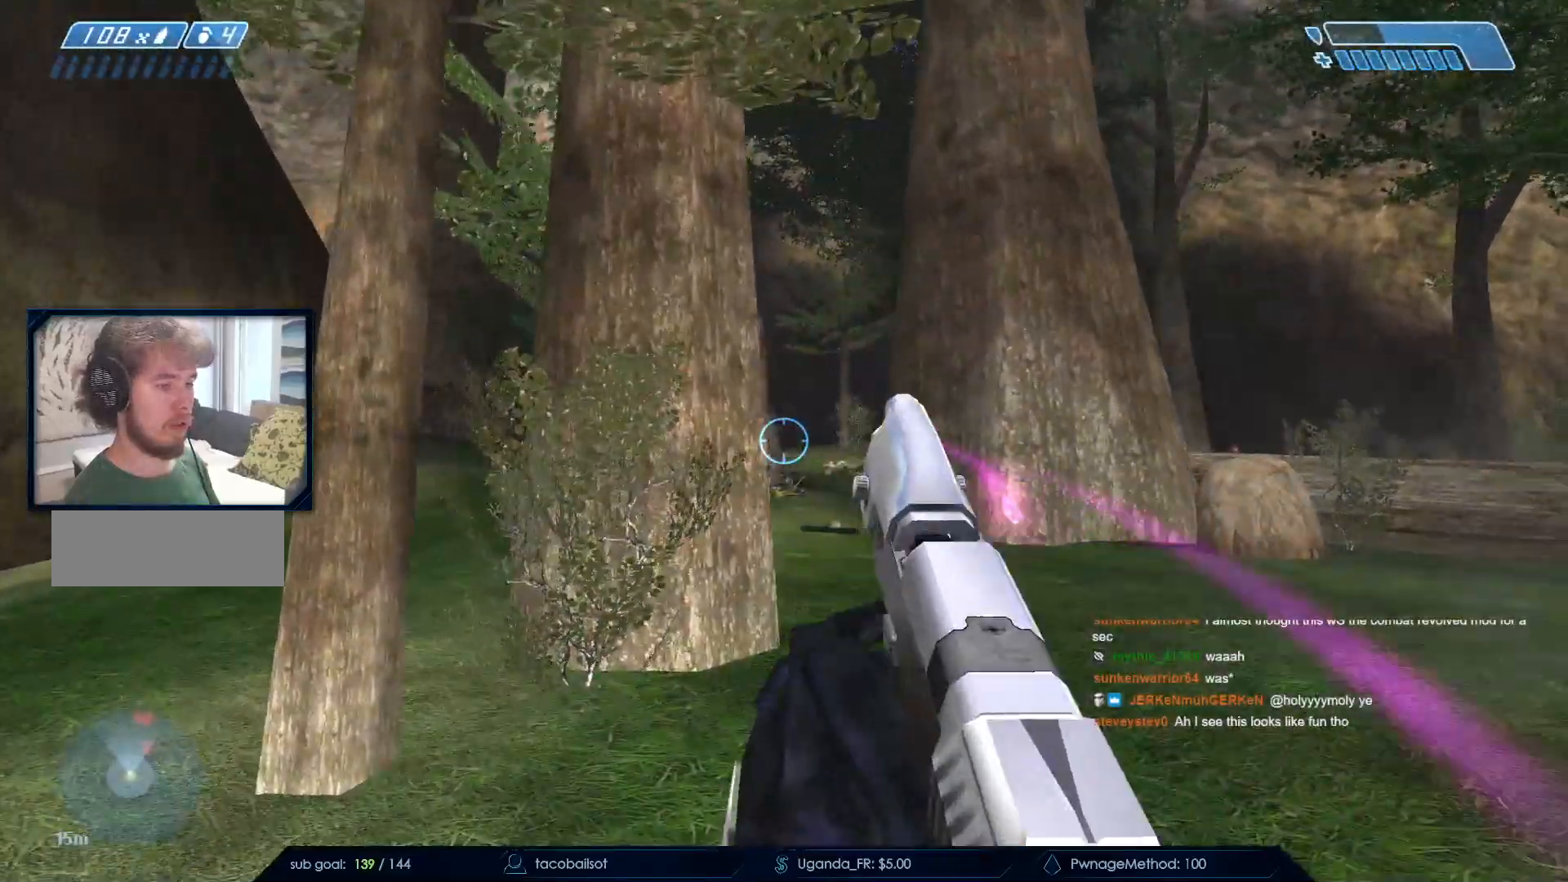
{"keys": ["a", "w"], "mouse": [], "events": [[83, "r", "up"], [317, "w", "down"]]}
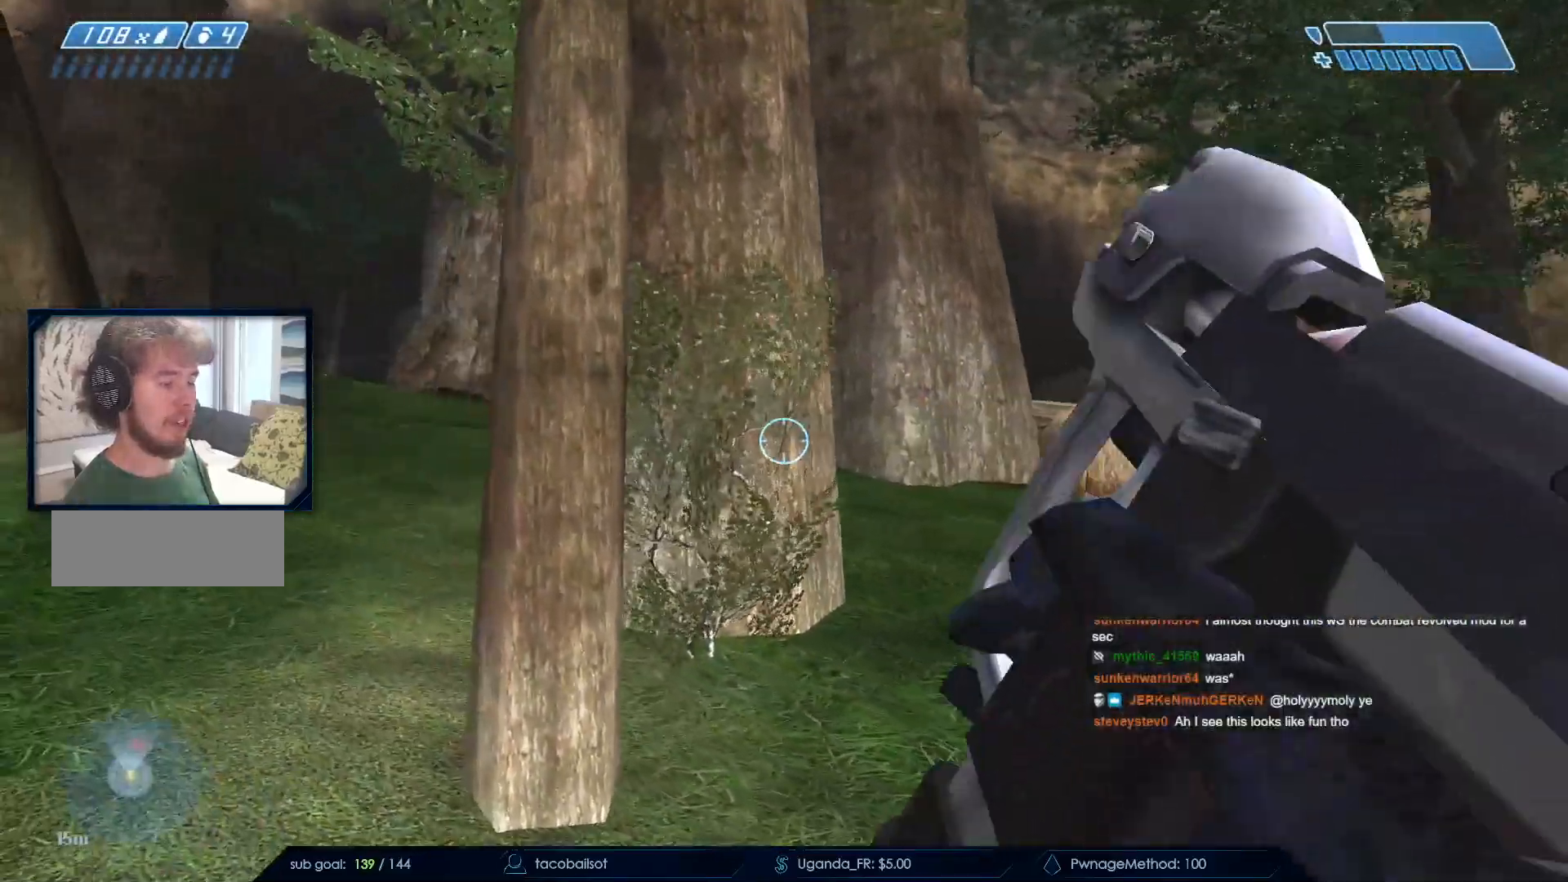
{"keys": ["a", "w"], "mouse": [], "events": [[233, "a", "up"], [417, "a", "down"]]}
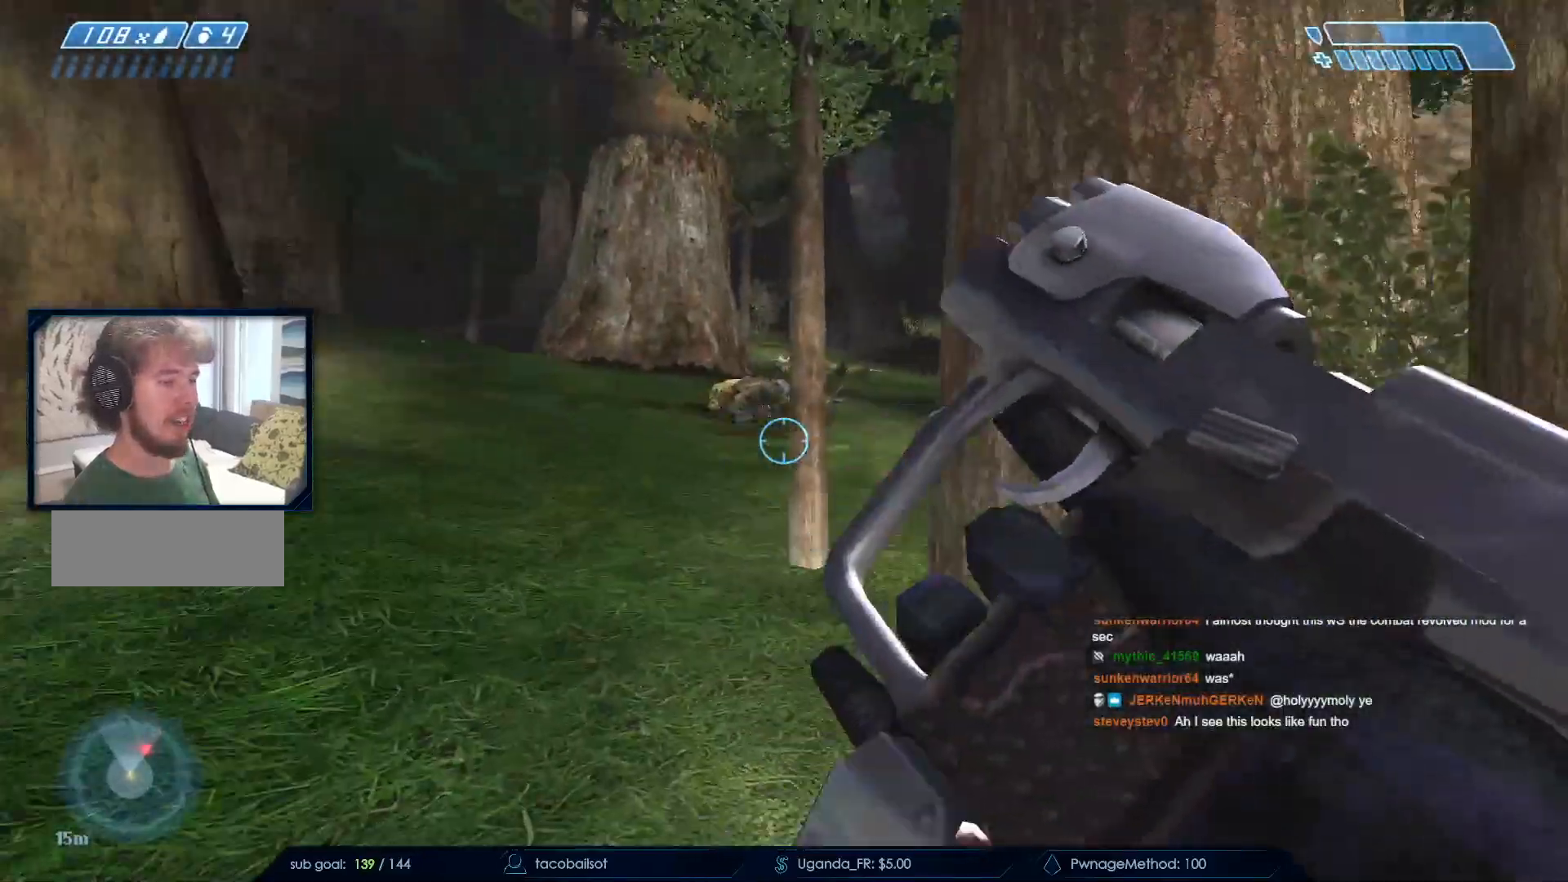
{"keys": ["a", "w"], "mouse": [], "events": [[117, "mouse_left", "down"], [217, "mouse_left", "up"], [350, "mouse_left", "down"], [500, "mouse_left", "up"]]}
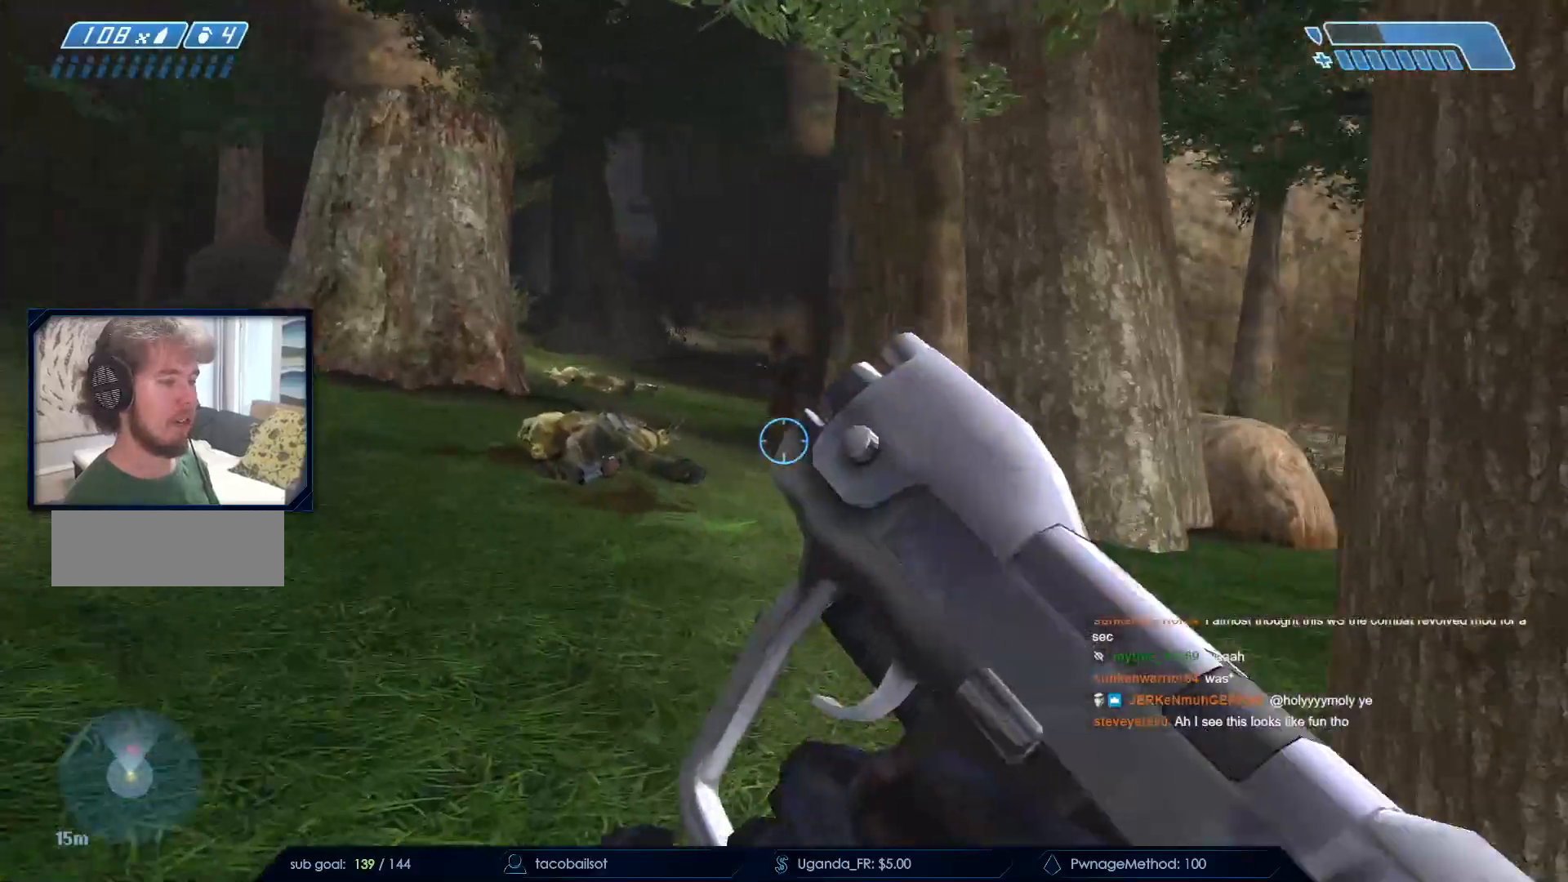
{"keys": ["d"], "mouse": [], "events": [[33, "mouse_left", "down"], [183, "mouse_left", "up"], [417, "w", "up"], [500, "a", "up"], [500, "d", "down"]]}
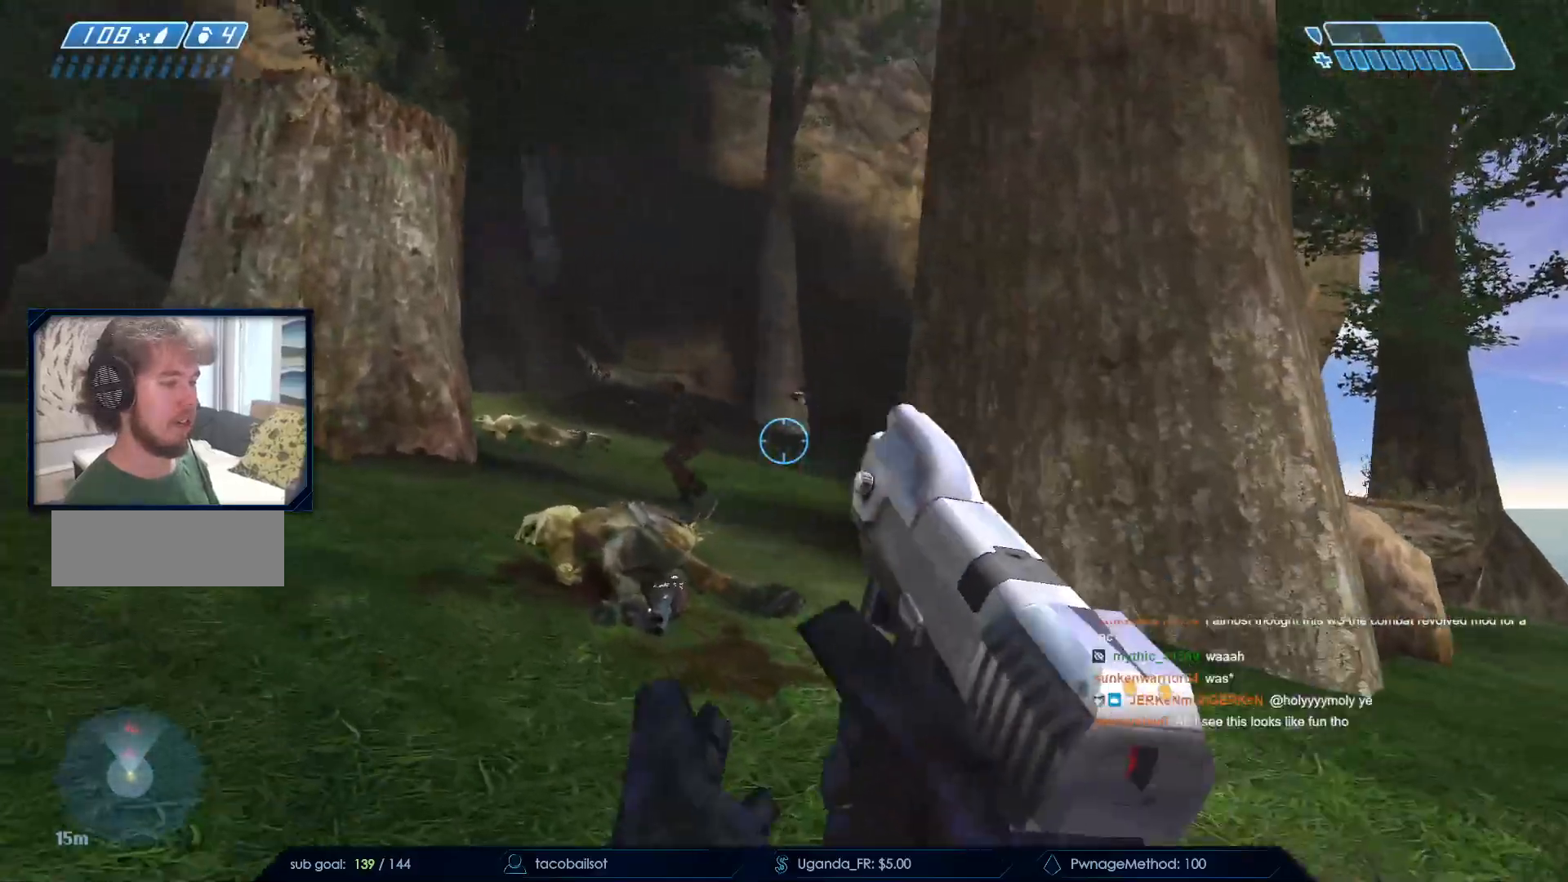
{"keys": ["a", "w"], "mouse": [], "events": [[200, "mouse_left", "down"], [283, "w", "down"], [333, "d", "up"], [383, "a", "down"], [383, "mouse_left", "up"]]}
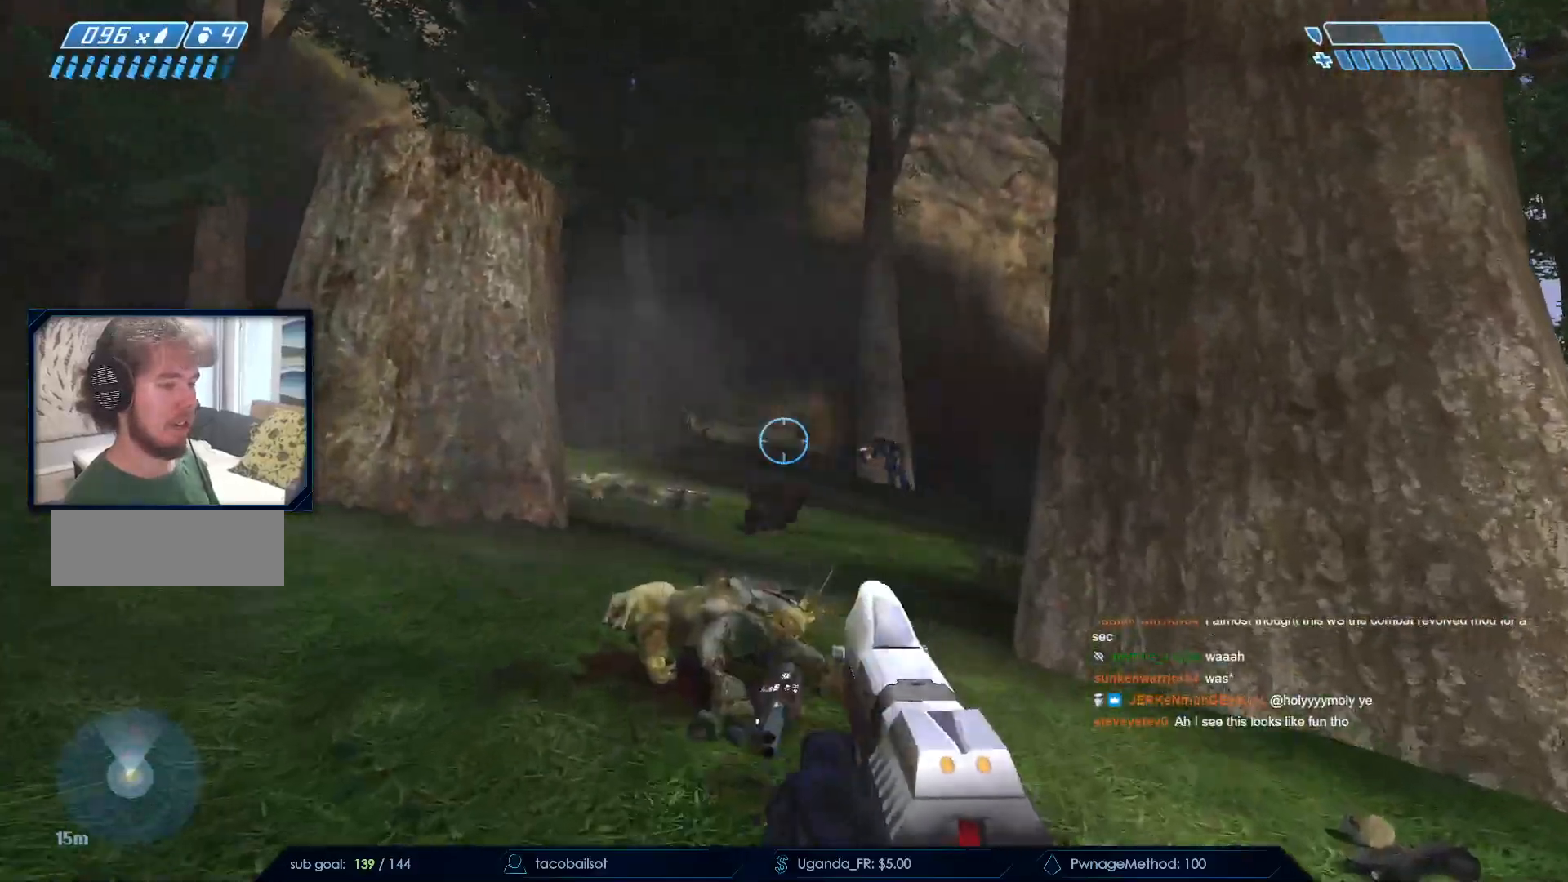
{"keys": ["d"], "mouse": ["left"], "events": [[17, "a", "up"], [67, "a", "down"], [350, "a", "up"], [350, "d", "down"], [483, "mouse_left", "down"], [483, "w", "up"]]}
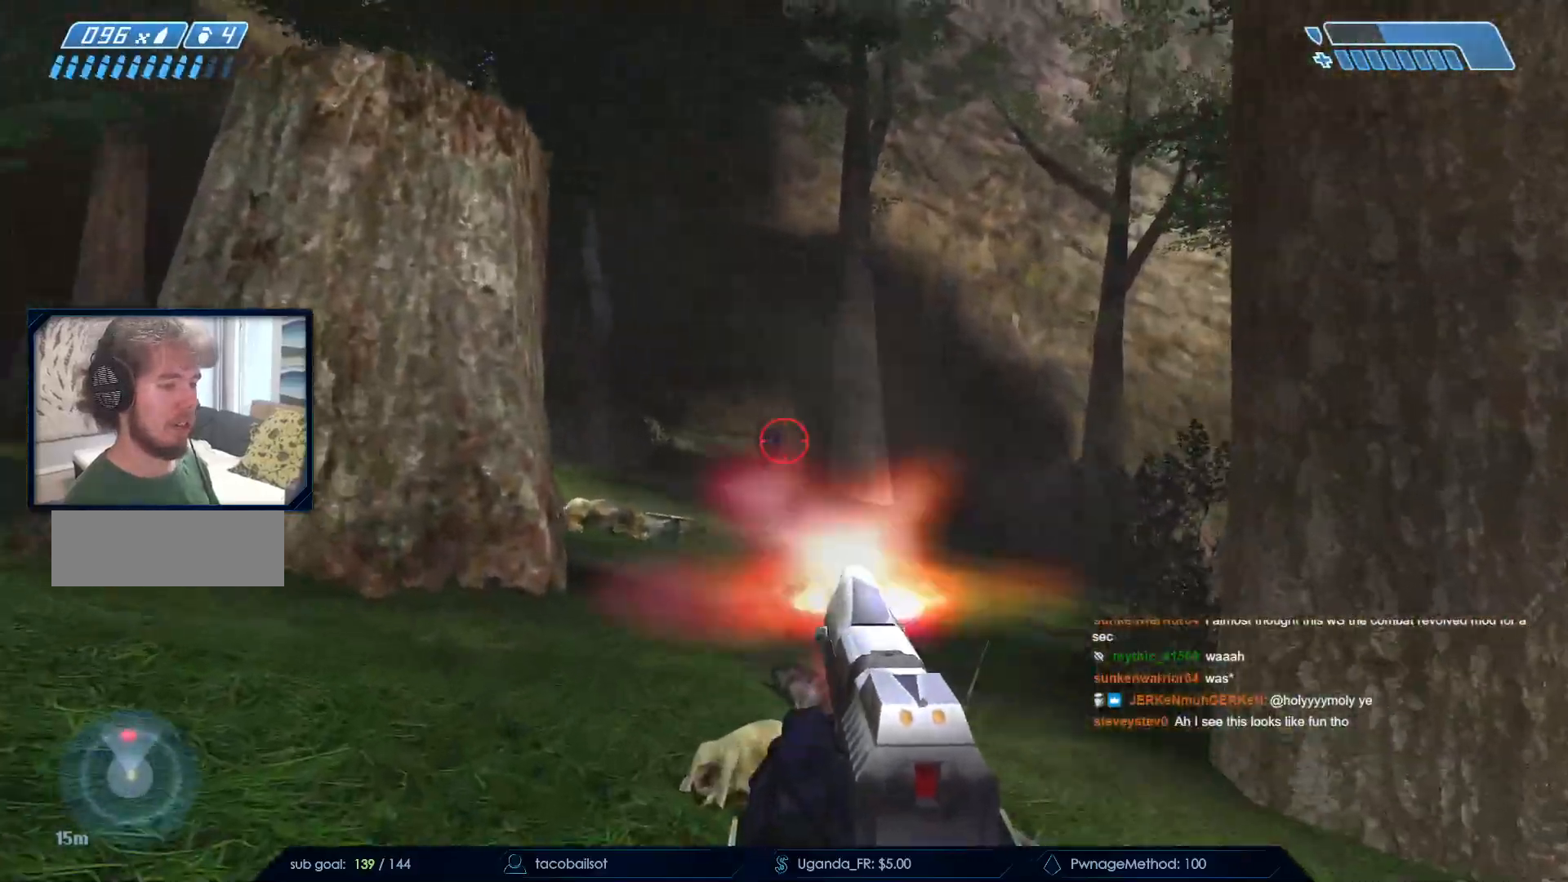
{"keys": ["d", "w"], "mouse": [], "events": [[183, "mouse_left", "up"], [367, "w", "down"]]}
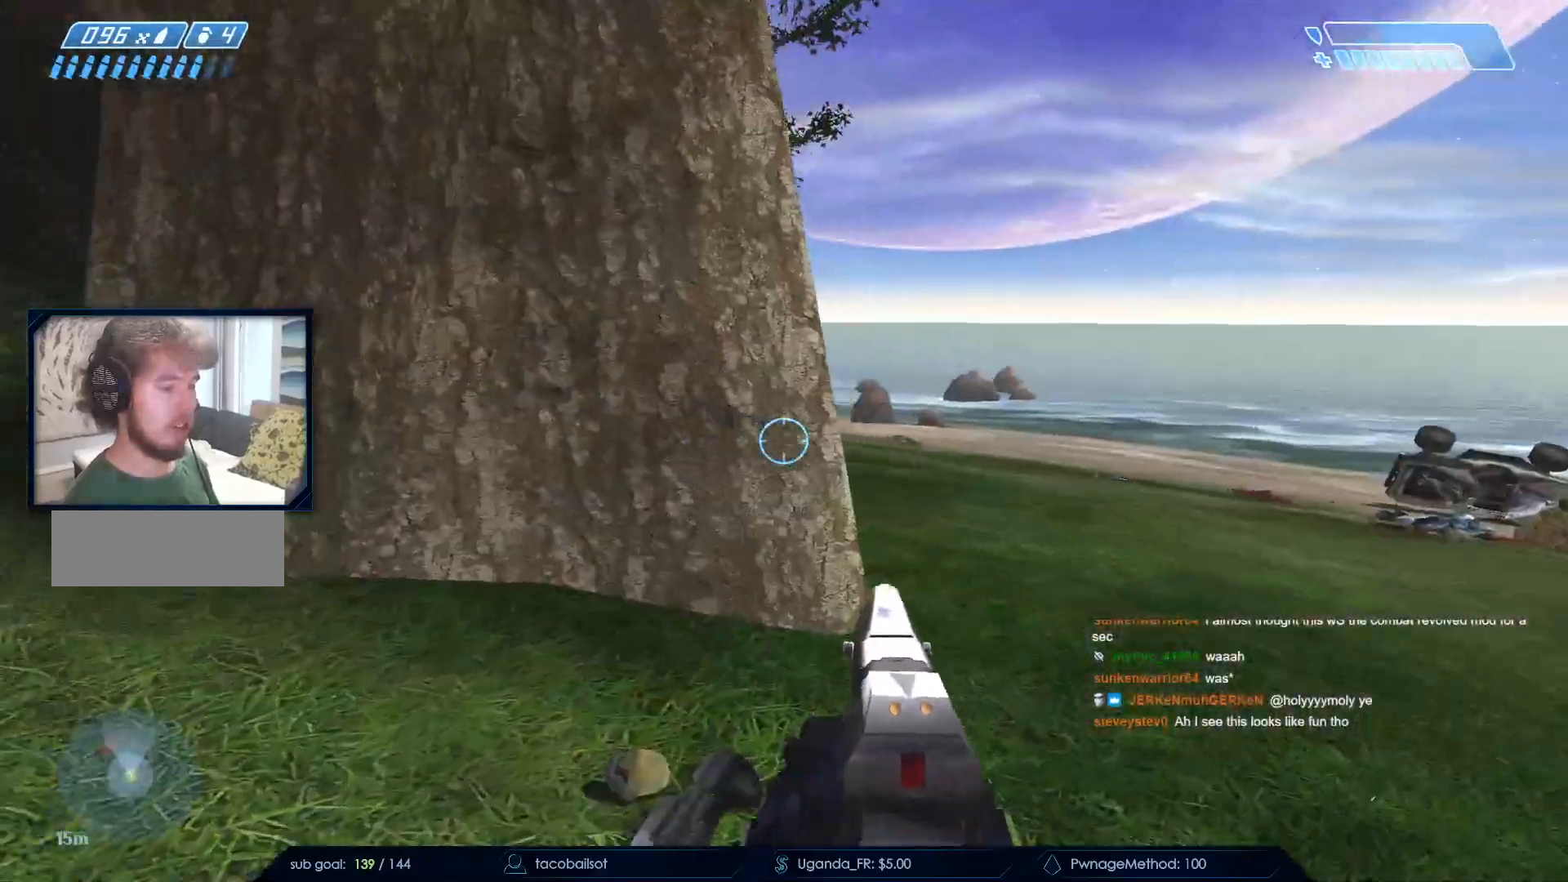
{"keys": ["w"], "mouse": []}
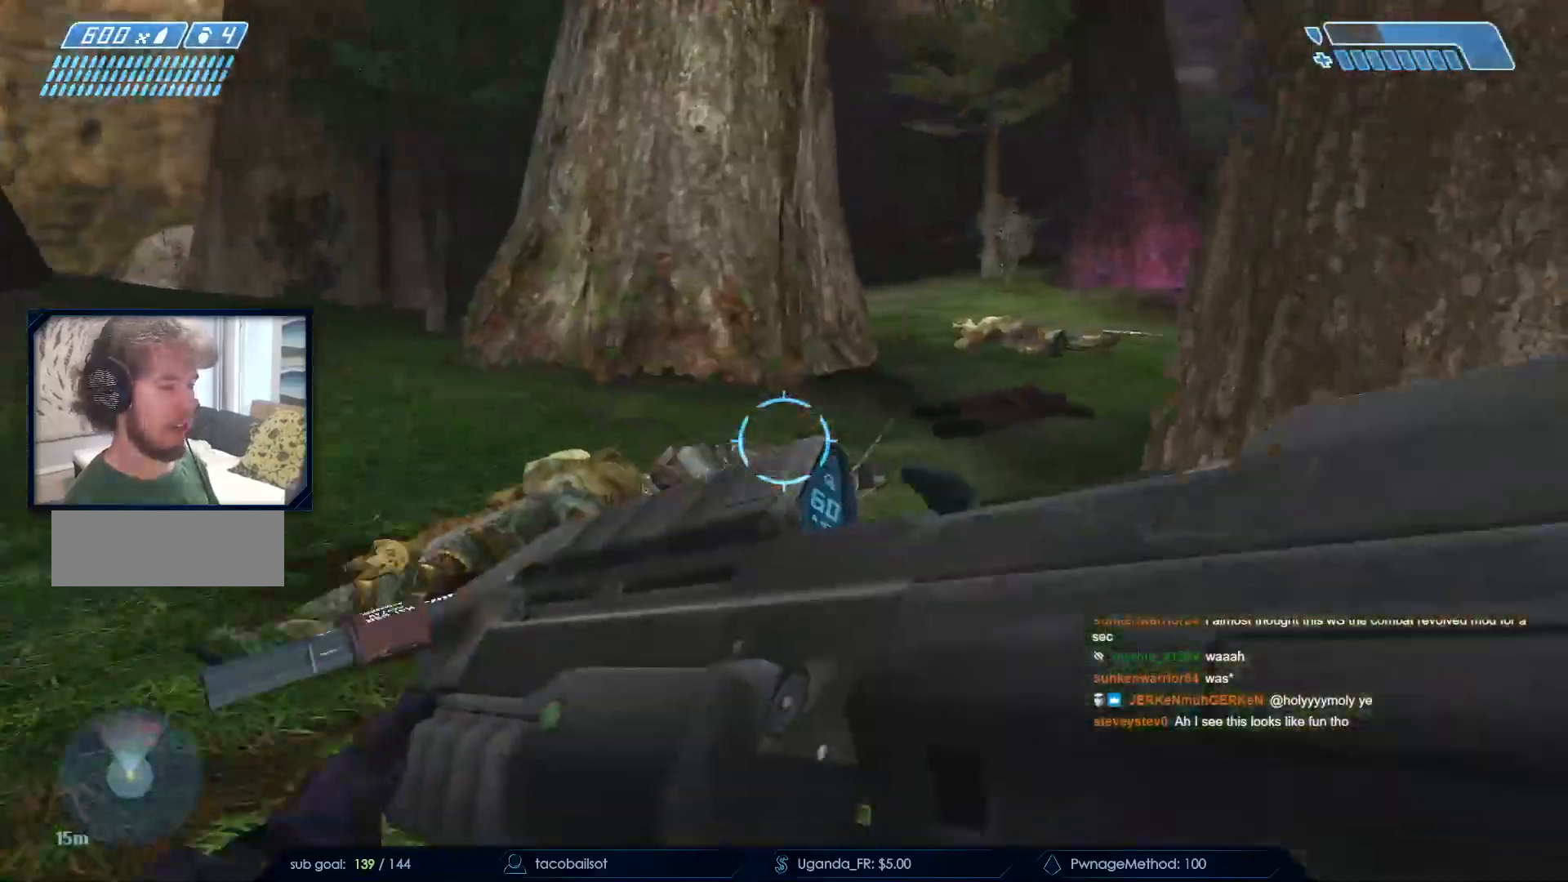
{"keys": ["a", "e"], "mouse": [], "events": [[117, "a", "down"], [300, "e", "down"], [500, "w", "up"]]}
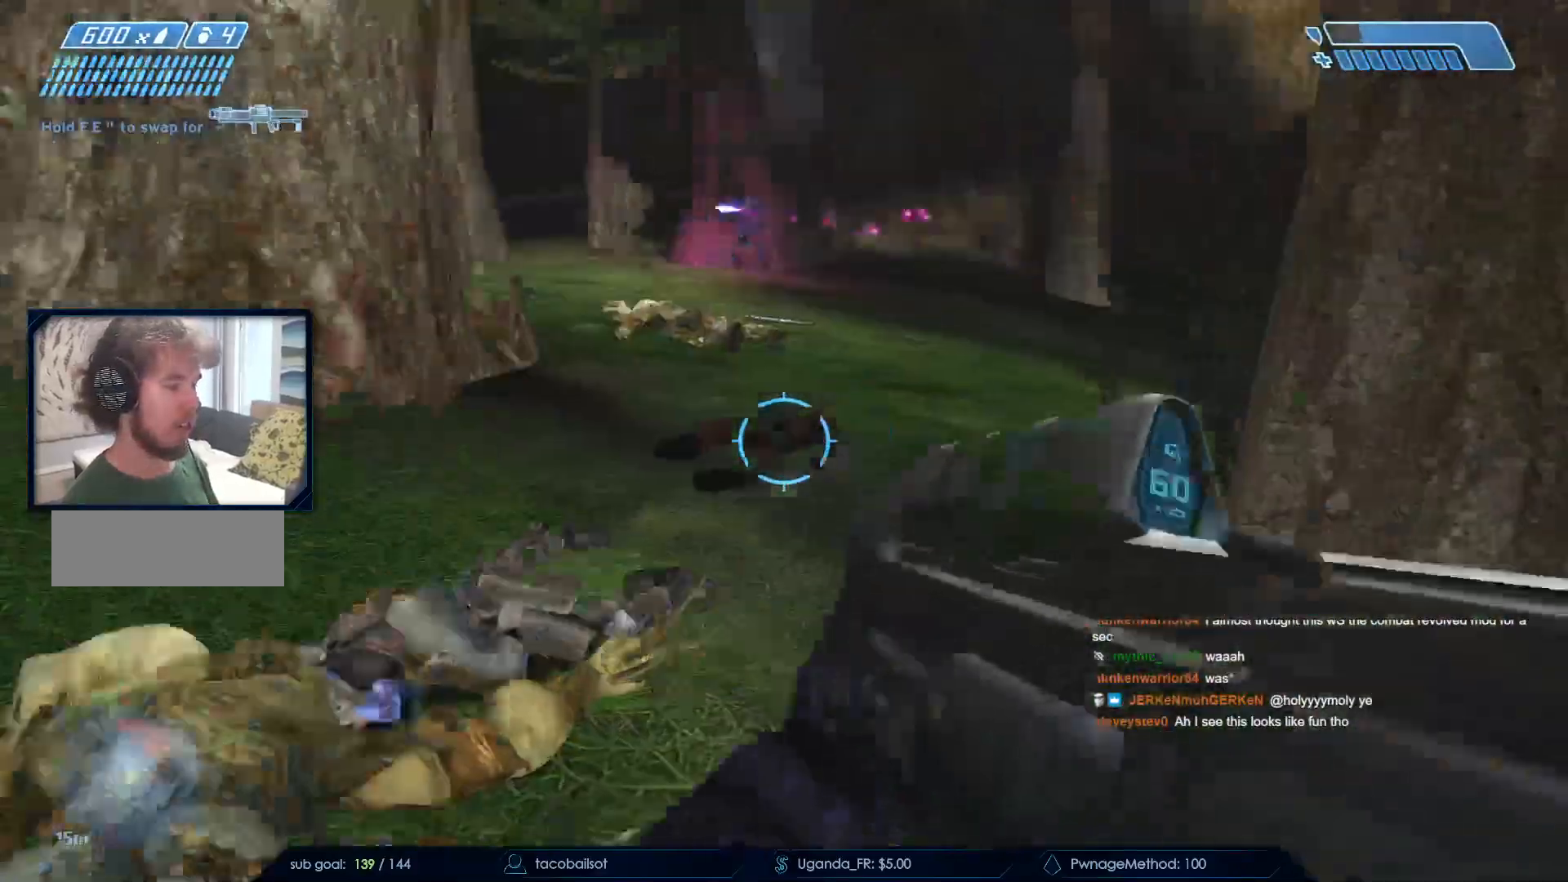
{"keys": ["d", "space", "w"], "mouse": [], "events": [[133, "w", "down"], [217, "a", "up"], [217, "e", "up"], [417, "d", "down"], [500, "space", "down"]]}
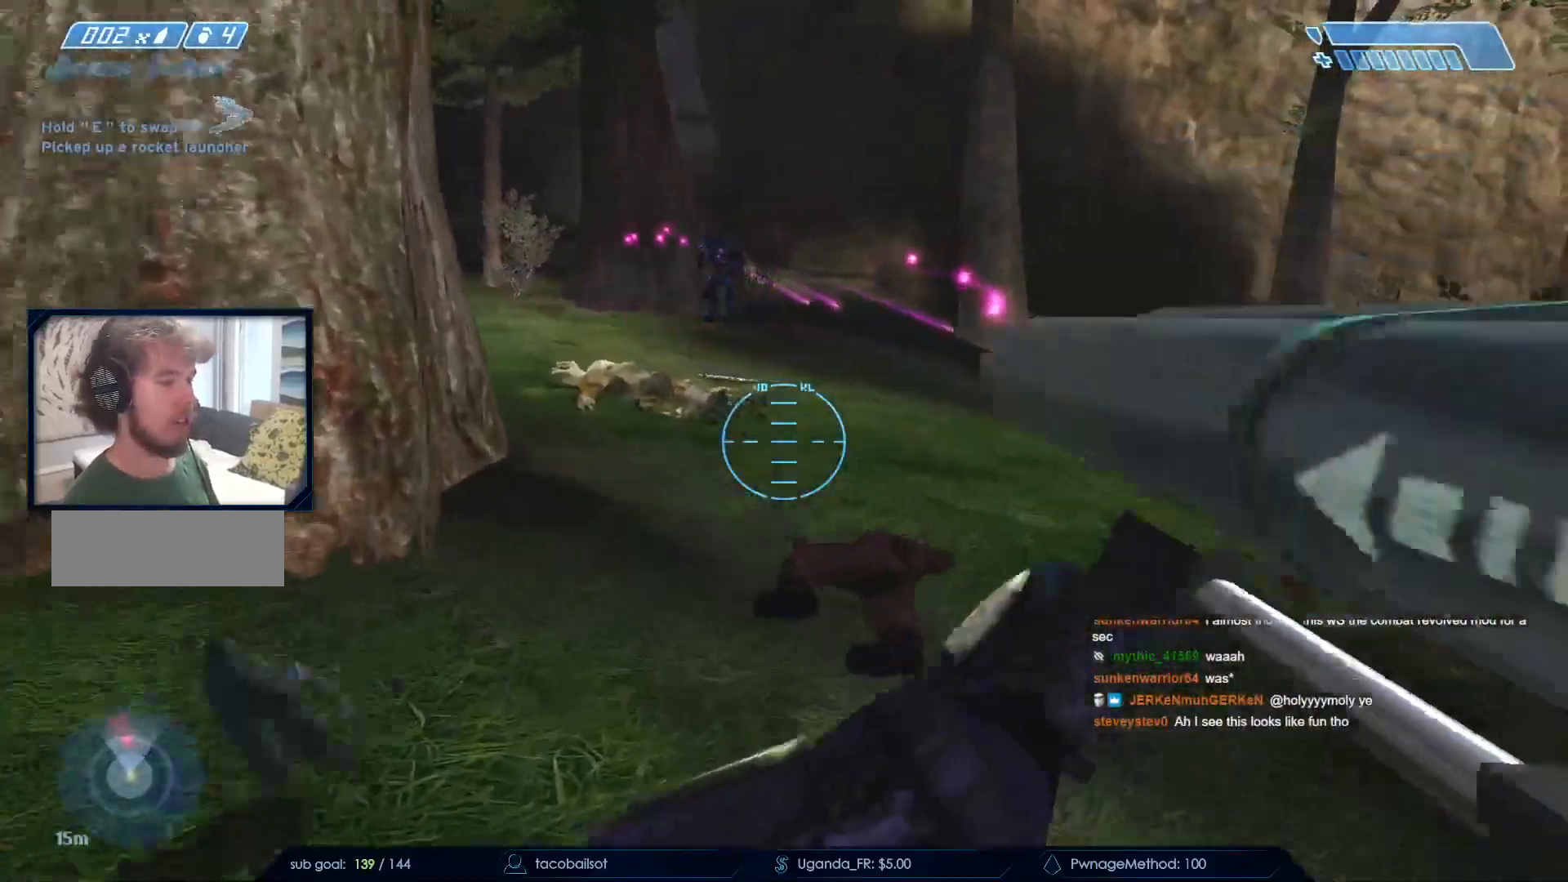
{"keys": ["w"], "mouse": [], "events": [[333, "mouse_left", "down"], [333, "space", "up"], [383, "d", "up"], [483, "mouse_left", "up"]]}
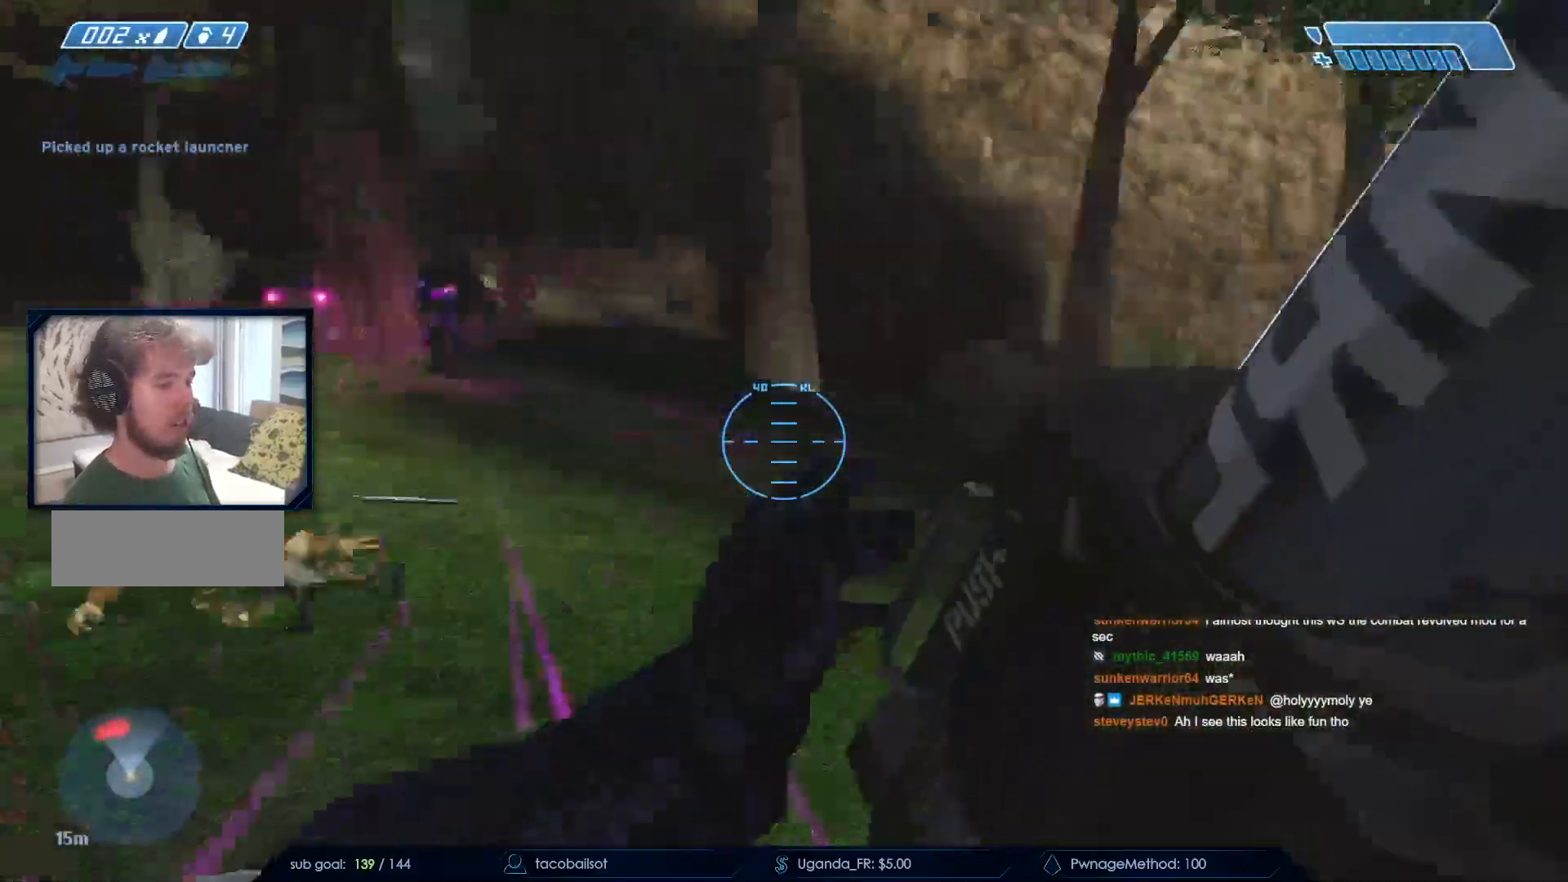
{"keys": ["d", "q", "w"], "mouse": [], "events": [[167, "r", "down"], [250, "r", "up"], [300, "r", "down"], [400, "q", "down"], [400, "r", "up"], [483, "d", "down"]]}
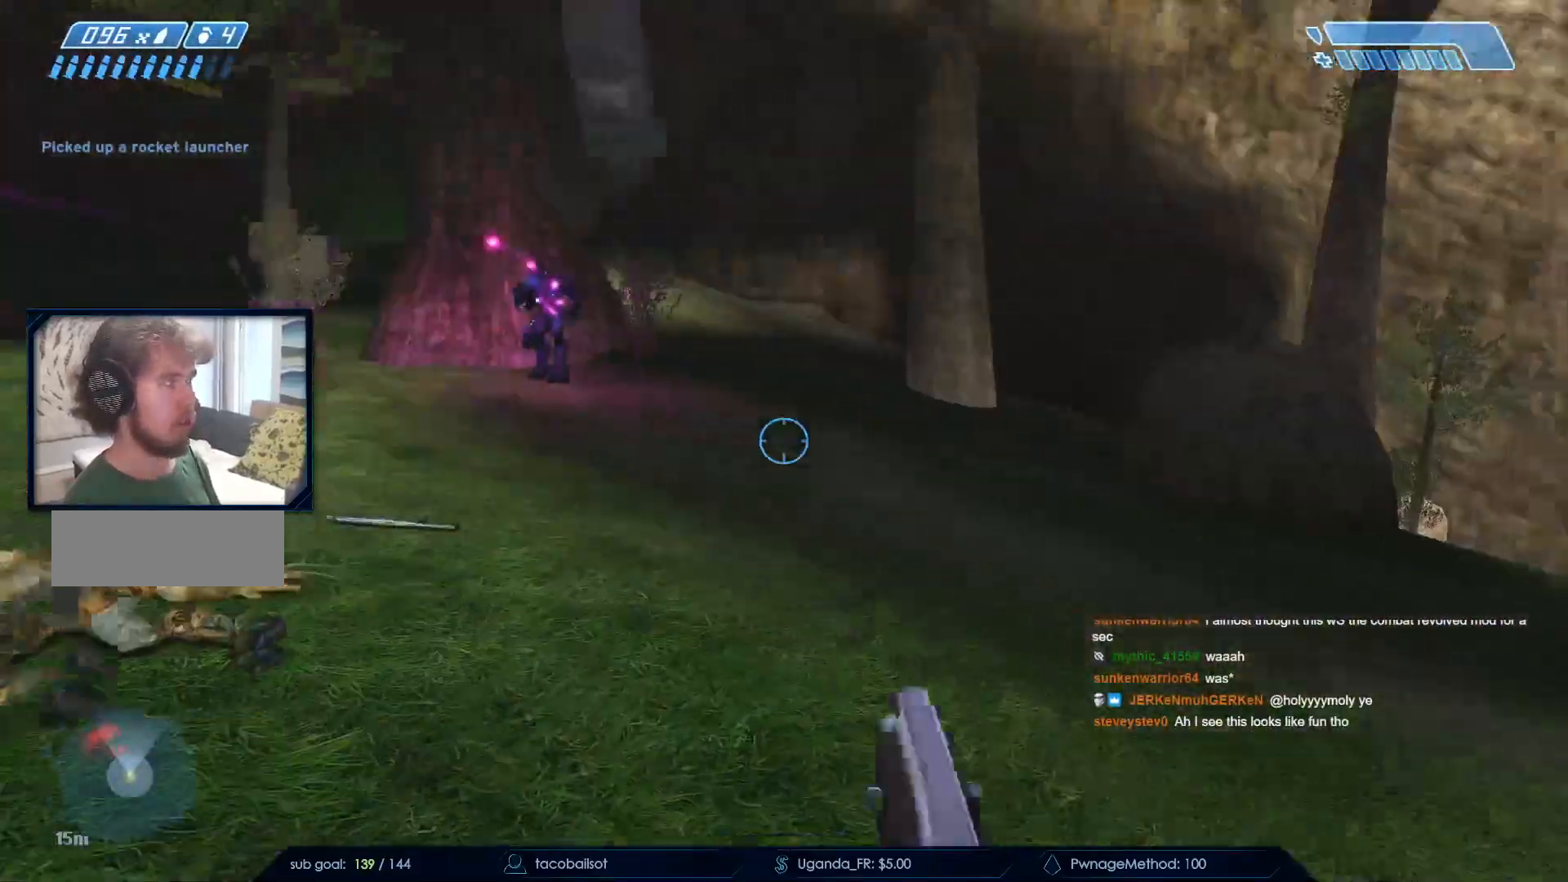
{"keys": ["d"], "mouse": ["right"]}
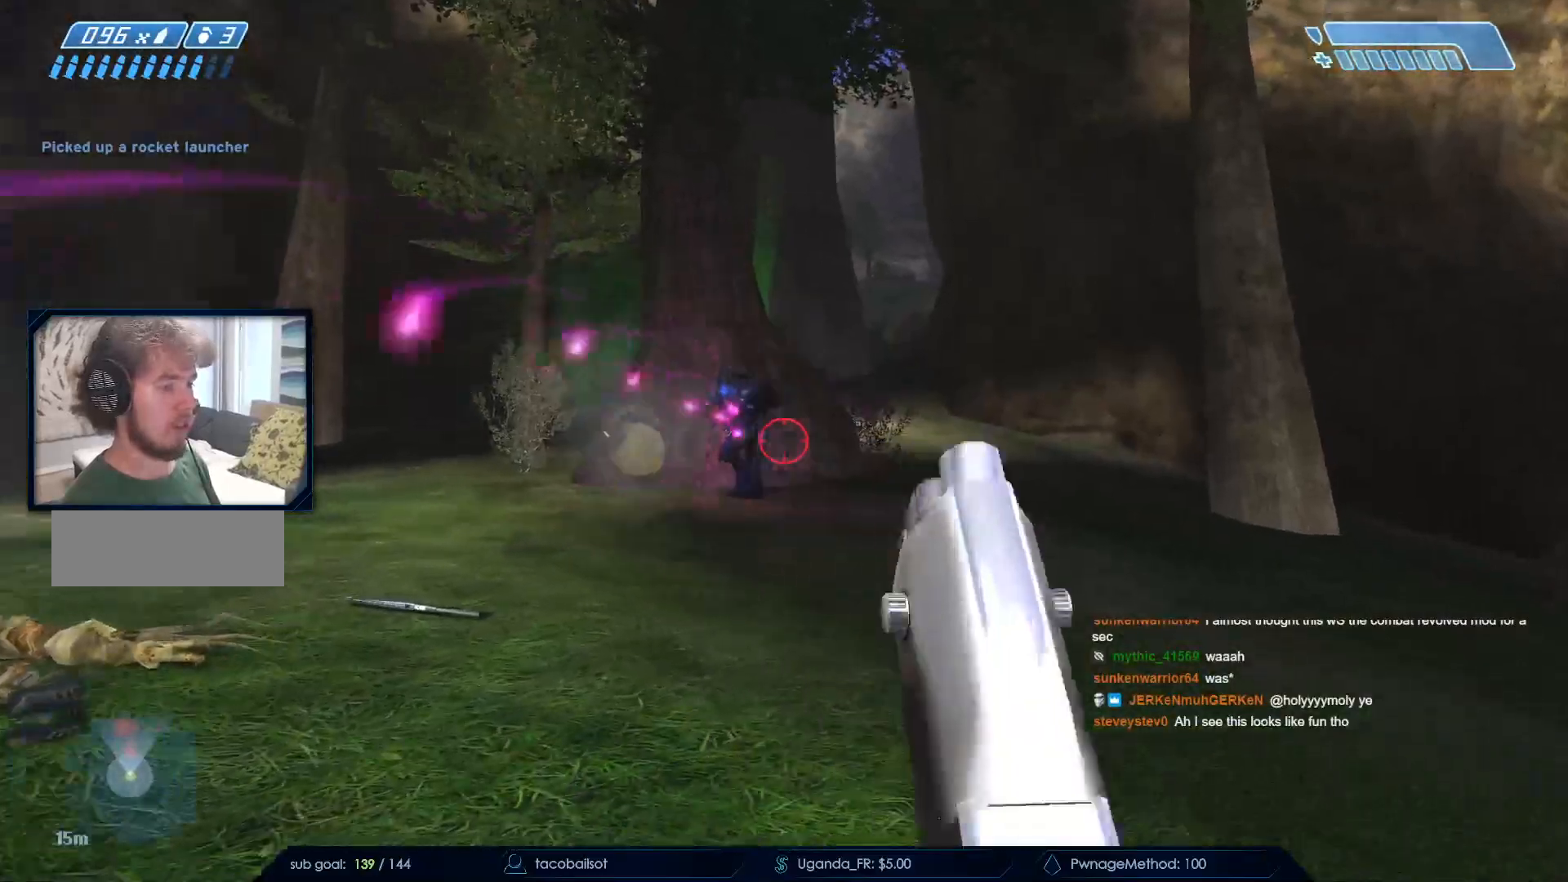
{"keys": ["d", "w"], "mouse": [], "events": [[83, "mouse_right", "up"], [150, "space", "down"], [267, "mouse_left", "down"], [283, "w", "down"], [333, "space", "up"], [467, "mouse_left", "up"]]}
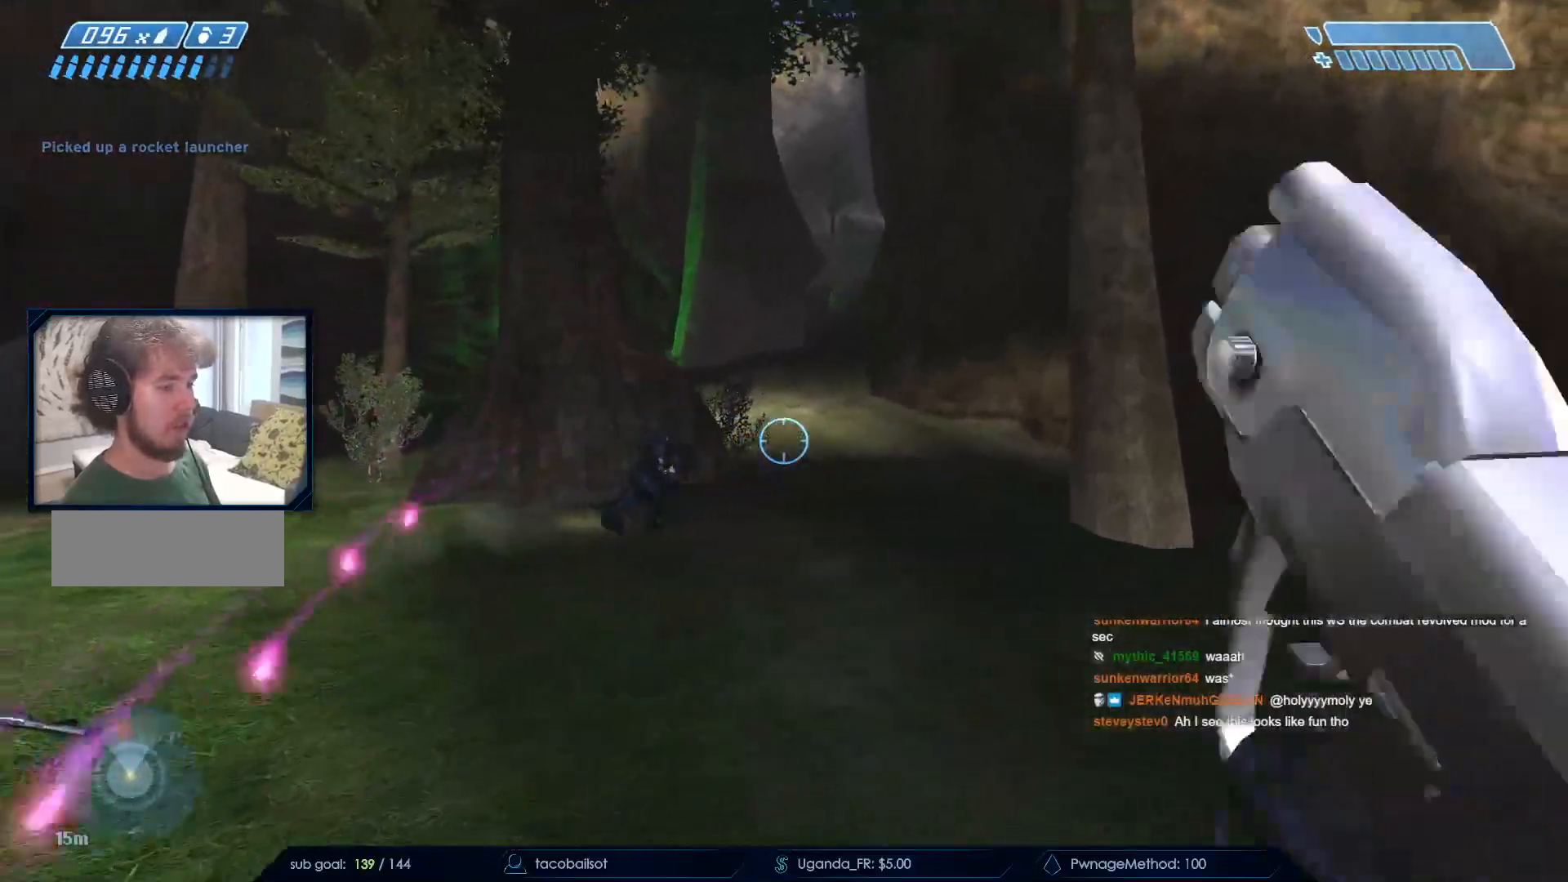
{"keys": ["d", "w"], "mouse": ["left"], "events": [[17, "mouse_left", "down"], [200, "mouse_left", "up"], [400, "mouse_left", "down"]]}
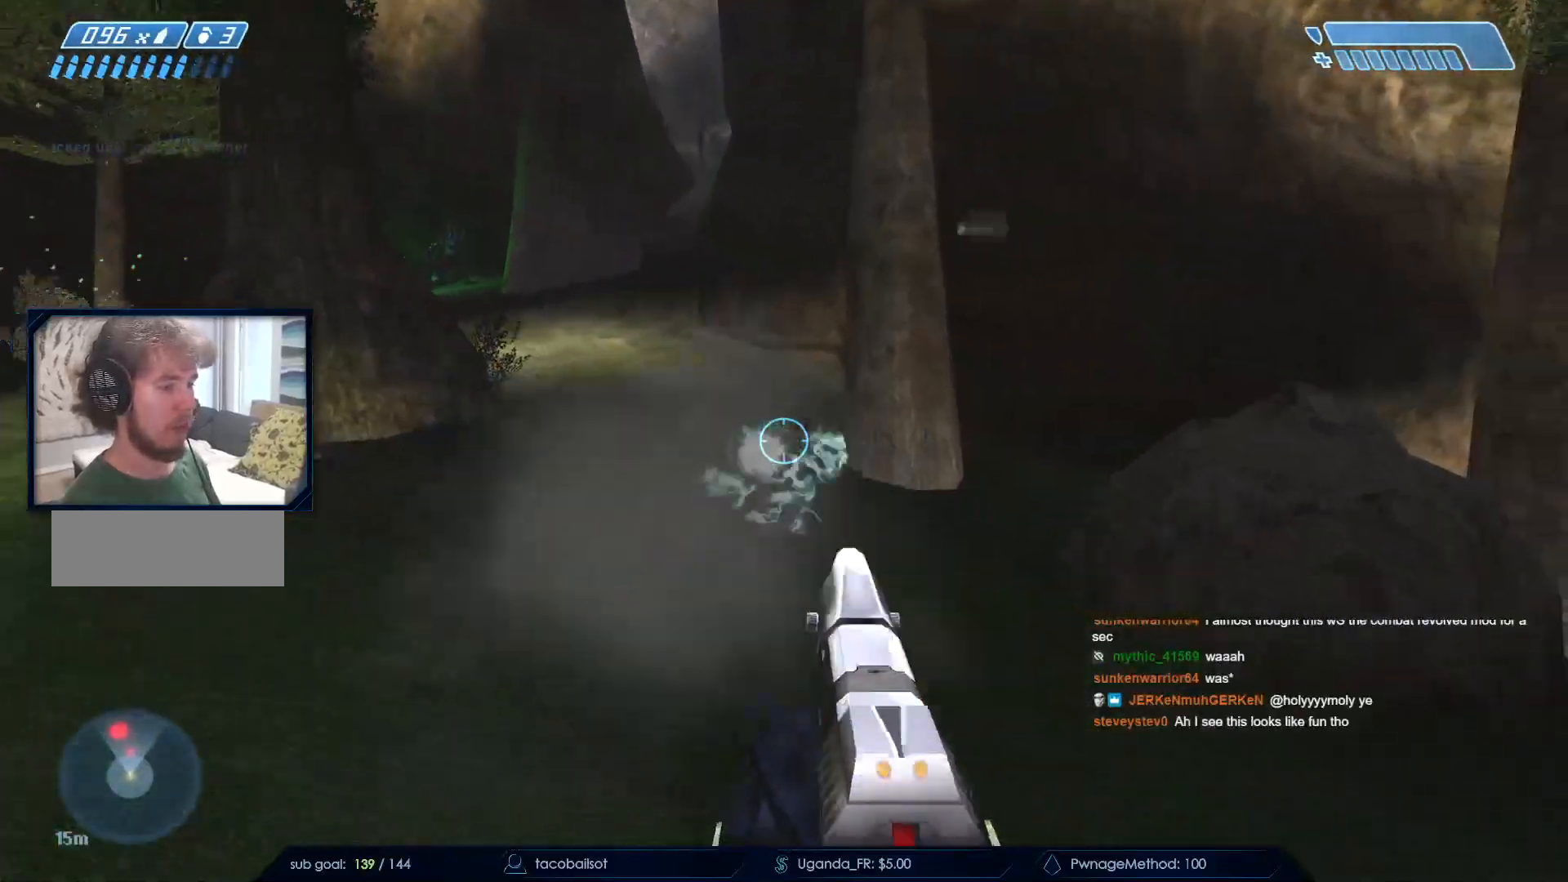
{"keys": ["w"], "mouse": ["left"], "events": [[83, "mouse_left", "up"], [267, "mouse_left", "down"], [367, "d", "up"]]}
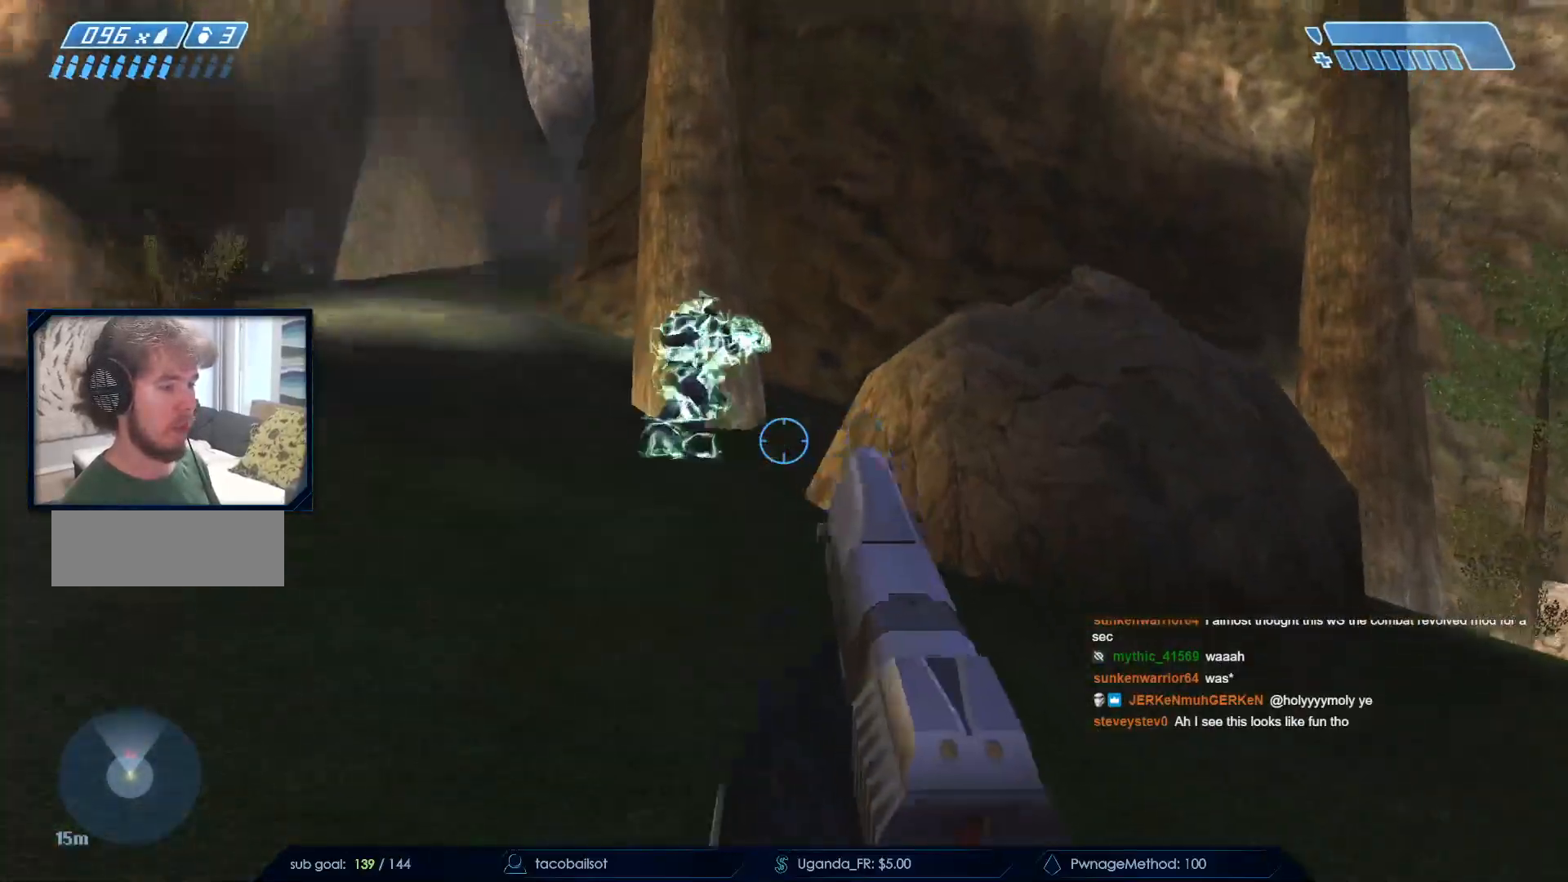
{"keys": ["d", "w"], "mouse": ["left"], "events": [[17, "mouse_left", "up"], [100, "mouse_left", "down"], [150, "d", "down"], [283, "mouse_left", "up"], [483, "mouse_left", "down"]]}
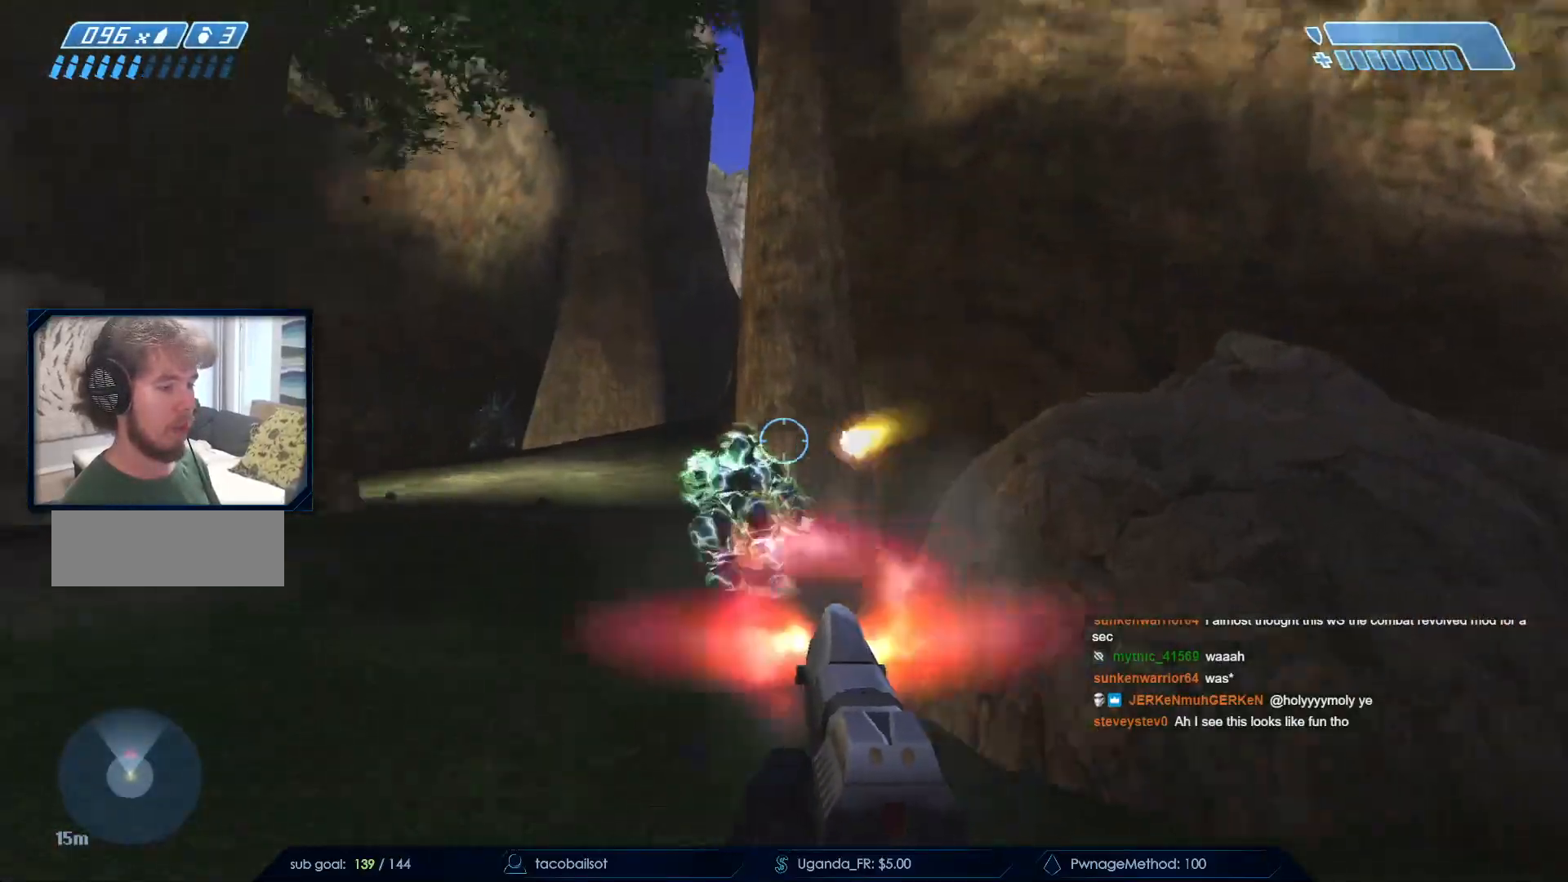
{"keys": ["d", "s"], "mouse": ["left"], "events": [[67, "w", "up"], [167, "mouse_left", "up"], [400, "mouse_left", "down"], [483, "s", "down"]]}
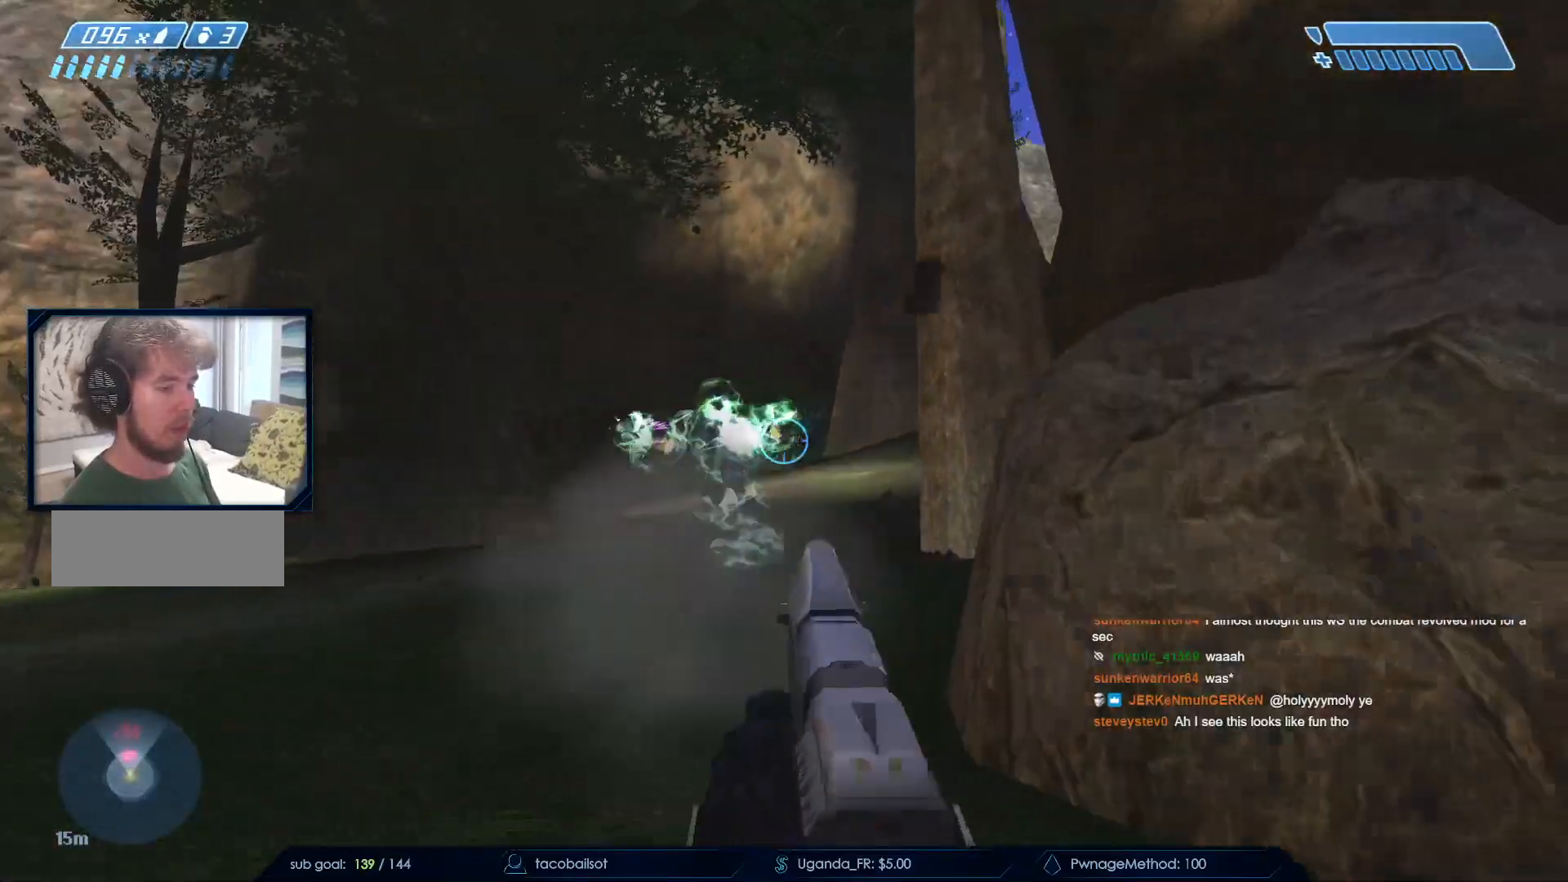
{"keys": ["d"], "mouse": ["left"], "events": [[83, "mouse_left", "up"], [117, "d", "up"], [183, "mouse_left", "down"], [267, "d", "down"], [367, "mouse_left", "up"], [417, "s", "up"], [500, "mouse_left", "down"]]}
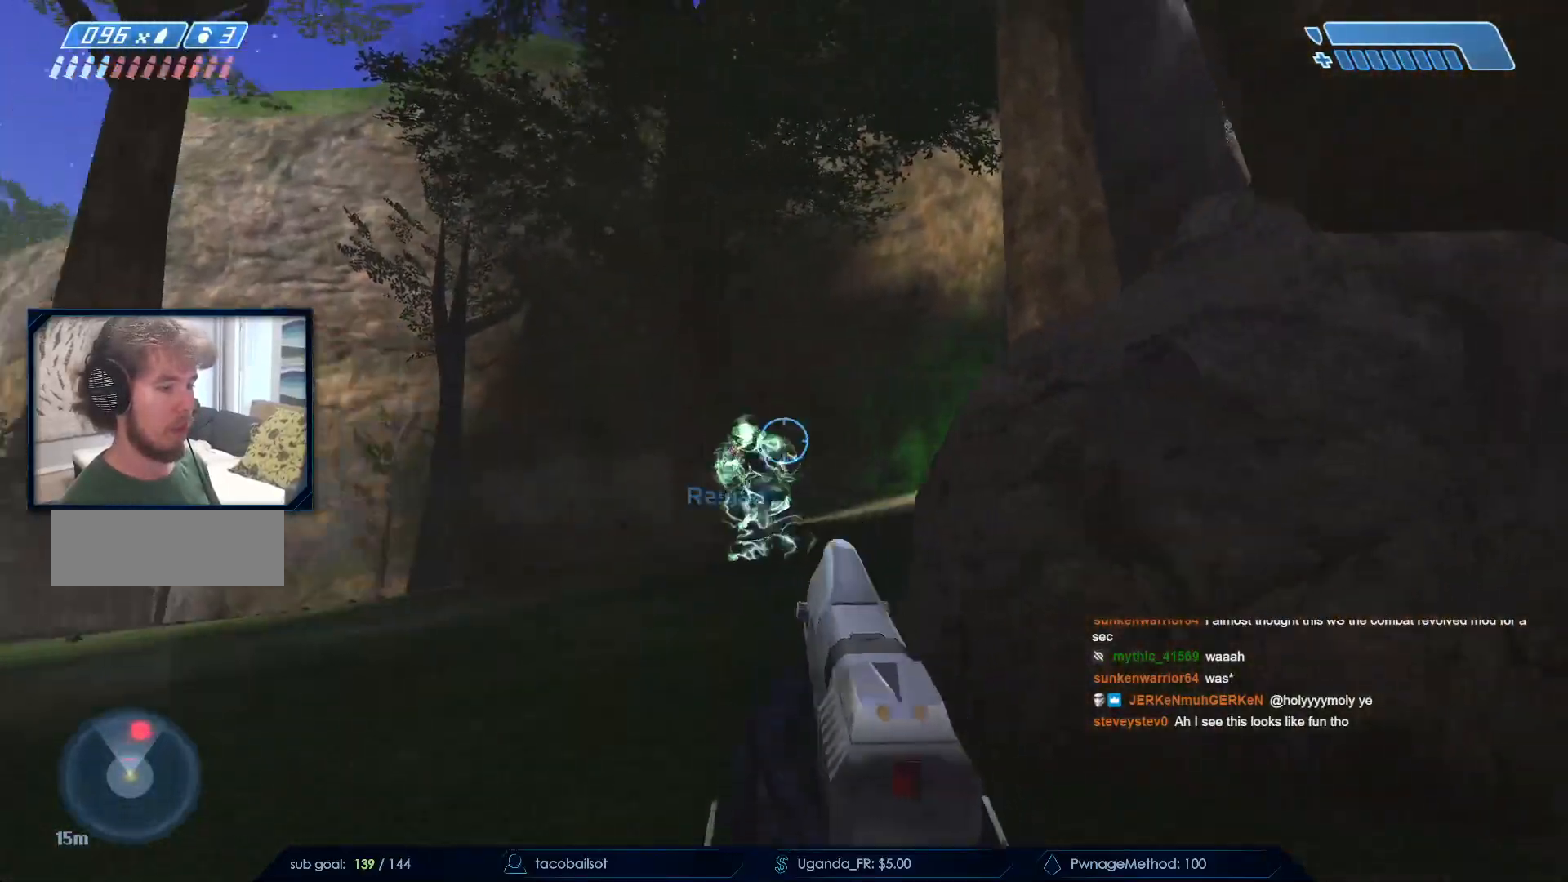
{"keys": ["d"], "mouse": ["left"], "events": [[100, "w", "down"], [200, "mouse_left", "up"], [283, "w", "up"], [333, "mouse_left", "down"]]}
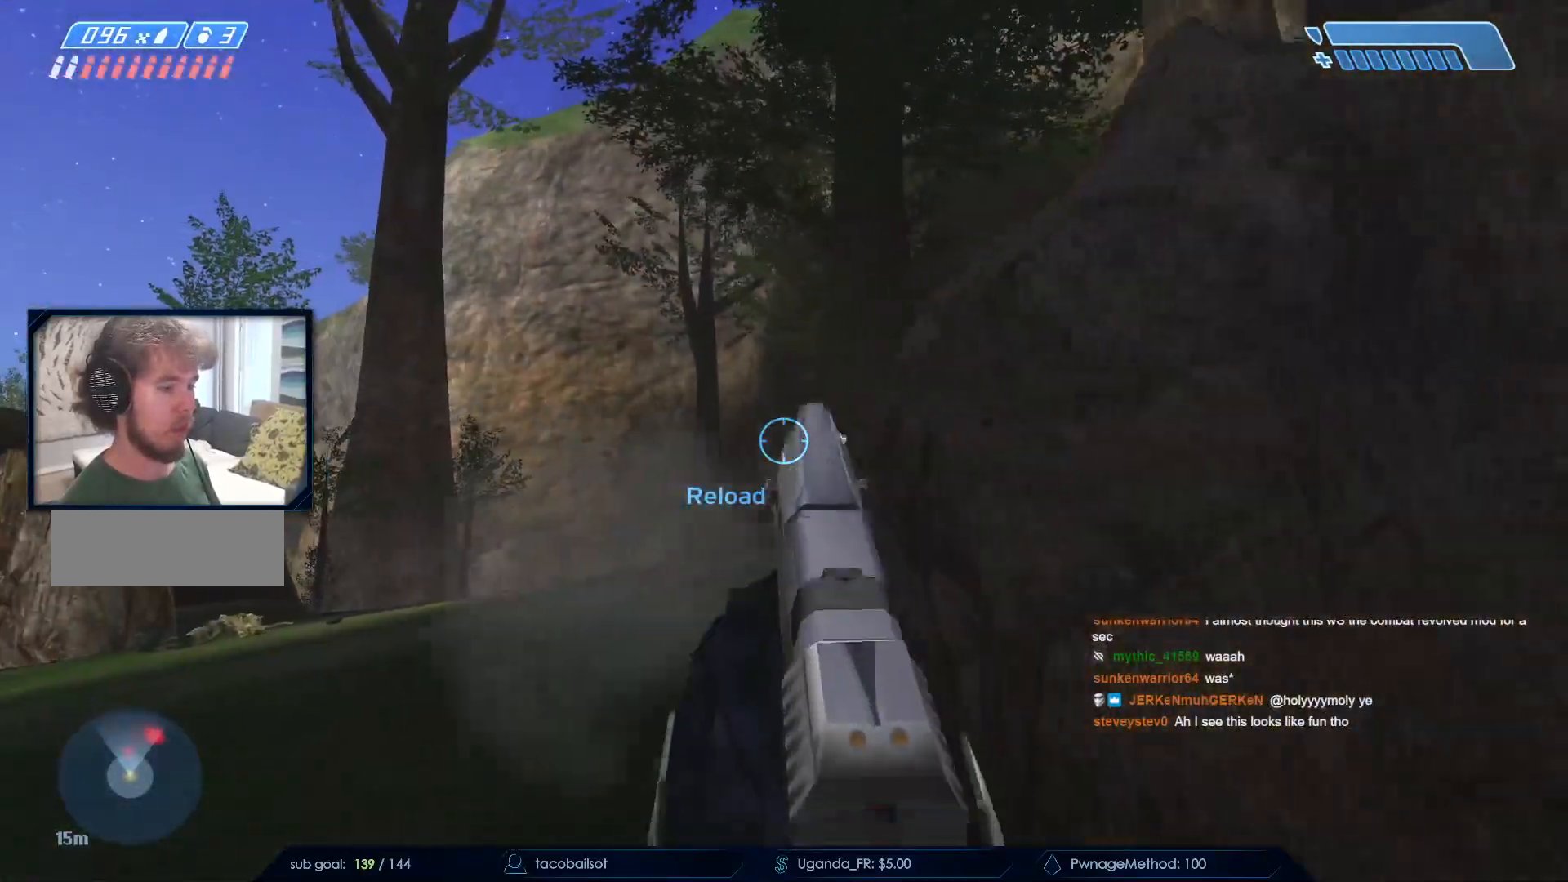
{"keys": ["a", "w"], "mouse": [], "events": [[33, "mouse_left", "up"], [67, "s", "down"], [117, "a", "down"], [117, "d", "up"], [217, "s", "up"], [450, "w", "down"]]}
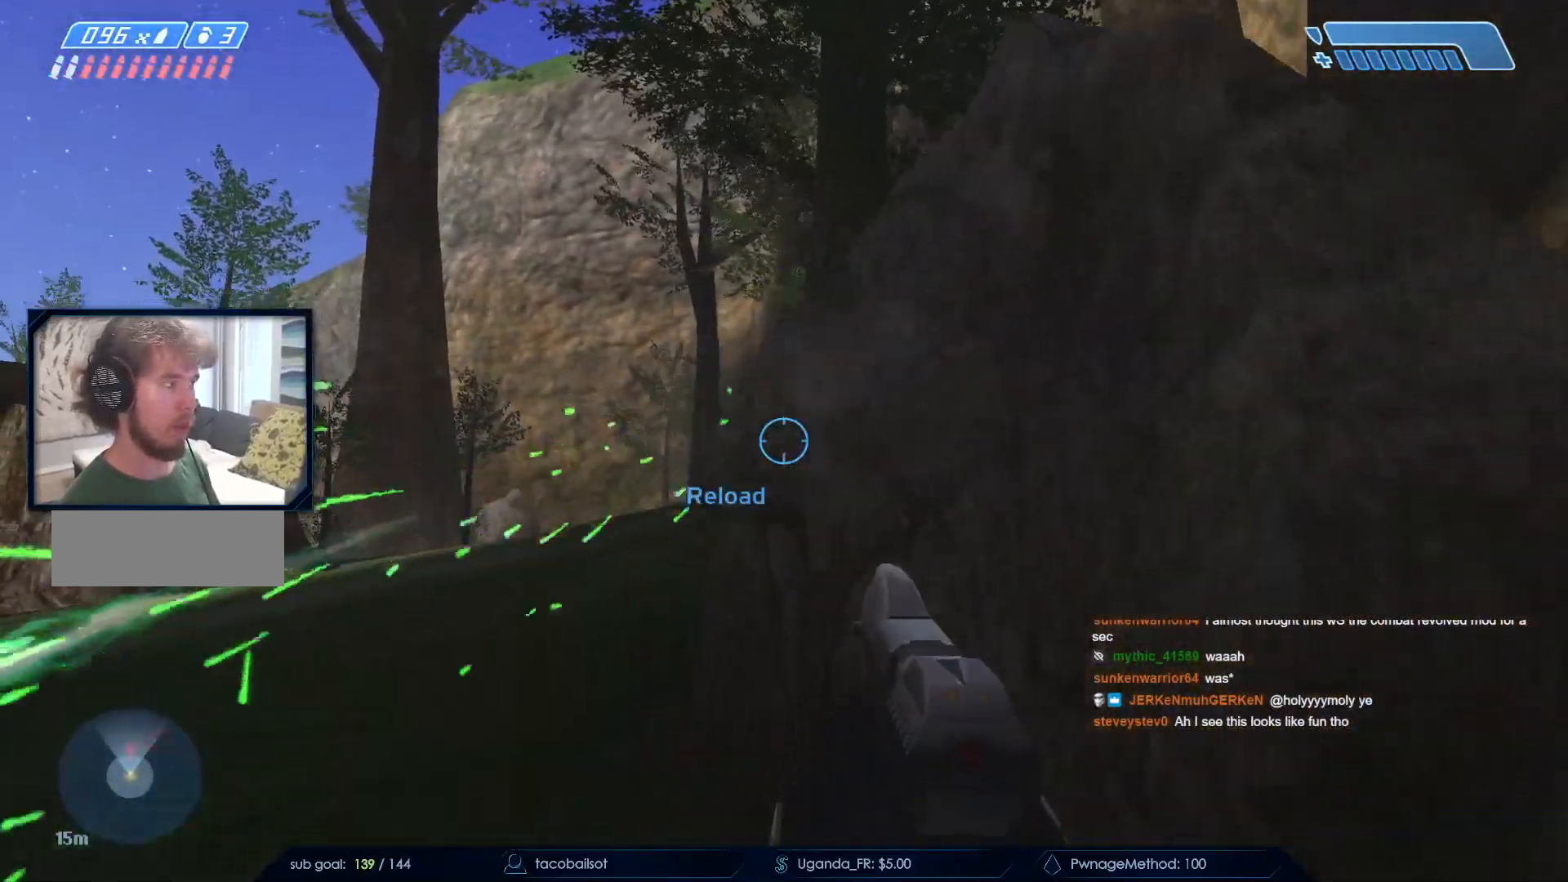
{"keys": ["a", "w"], "mouse": [], "events": [[167, "space", "down"], [367, "space", "up"]]}